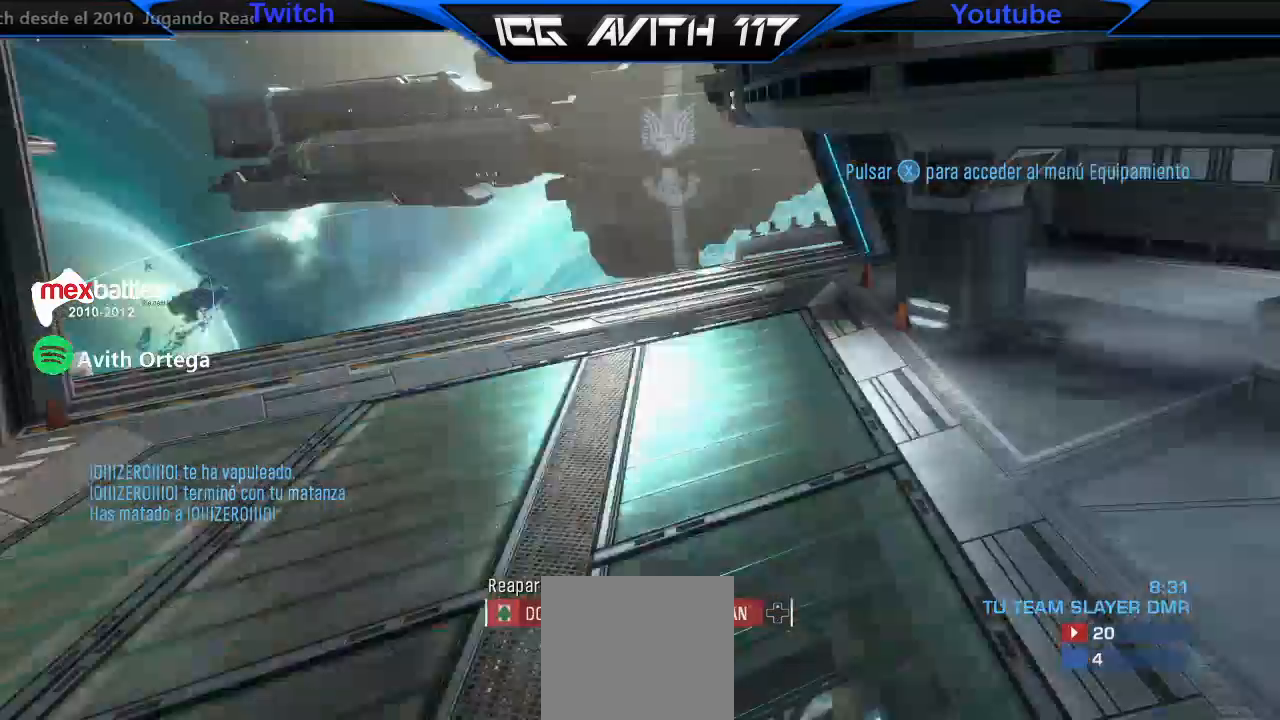
Gameplay with a controller (Xbox layout); each line is a JSON object with the inputs held at the frame after it. "events" lists button and stick changes between this image and that frame as [ms after this image, input, new state], when the widget could be followed in between.
{"buttons": ["SELECT"], "left_stick": "center", "right_stick": "center", "events": [[400, "SELECT", "down"]]}
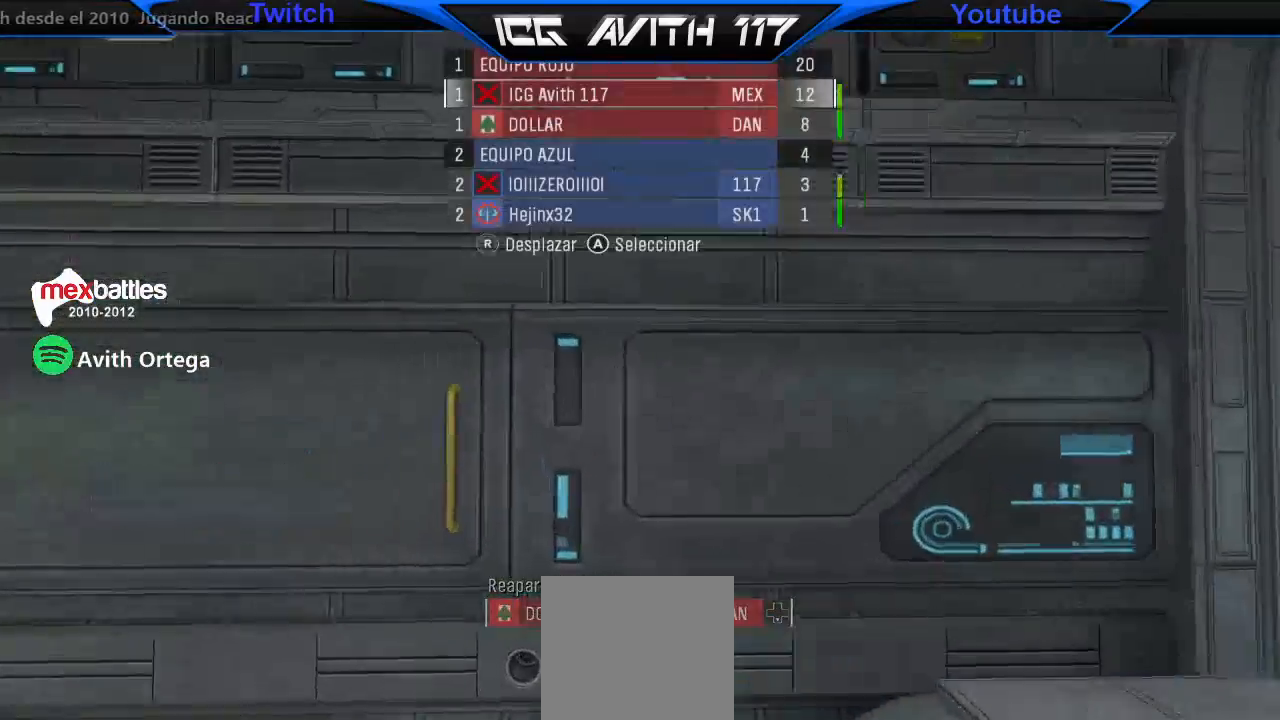
{"buttons": [], "left_stick": "center", "right_stick": "center", "events": [[400, "SELECT", "up"]]}
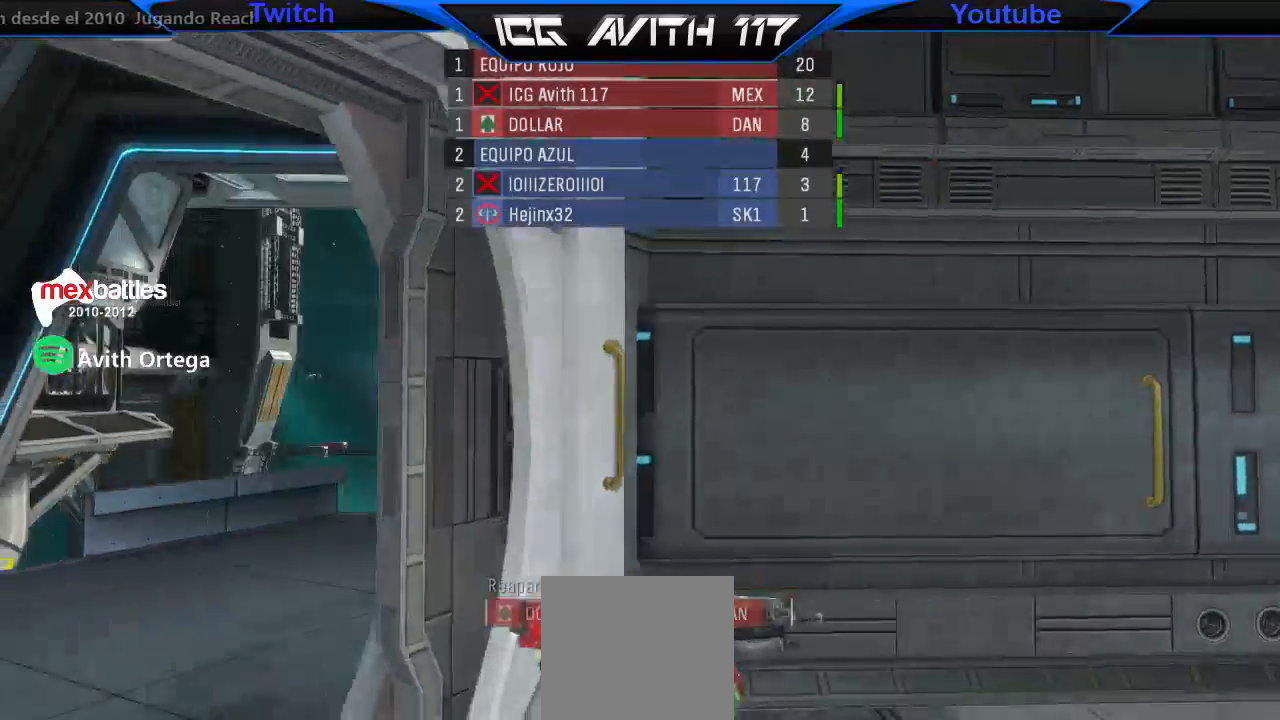
{"buttons": [], "left_stick": "up", "right_stick": "center", "events": [[200, "left_stick", "up"]]}
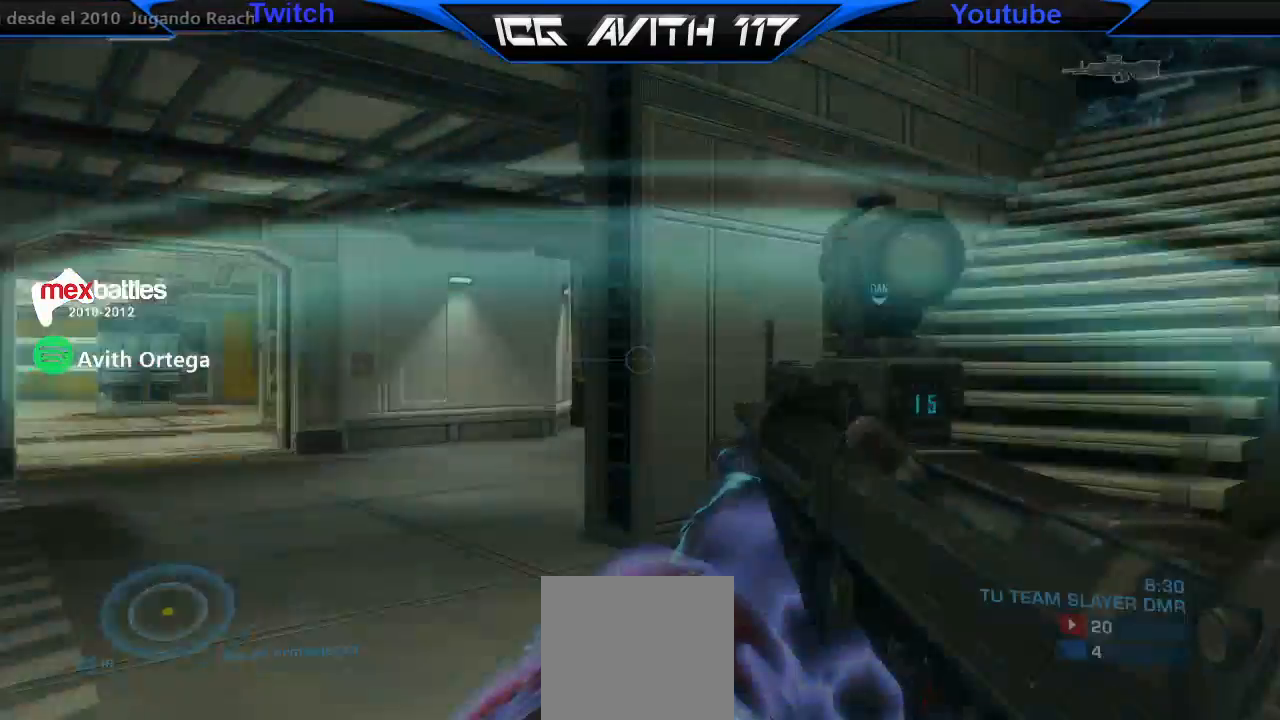
{"buttons": [], "left_stick": "up", "right_stick": "right", "events": [[367, "right_stick", "left"], [467, "right_stick", "right"]]}
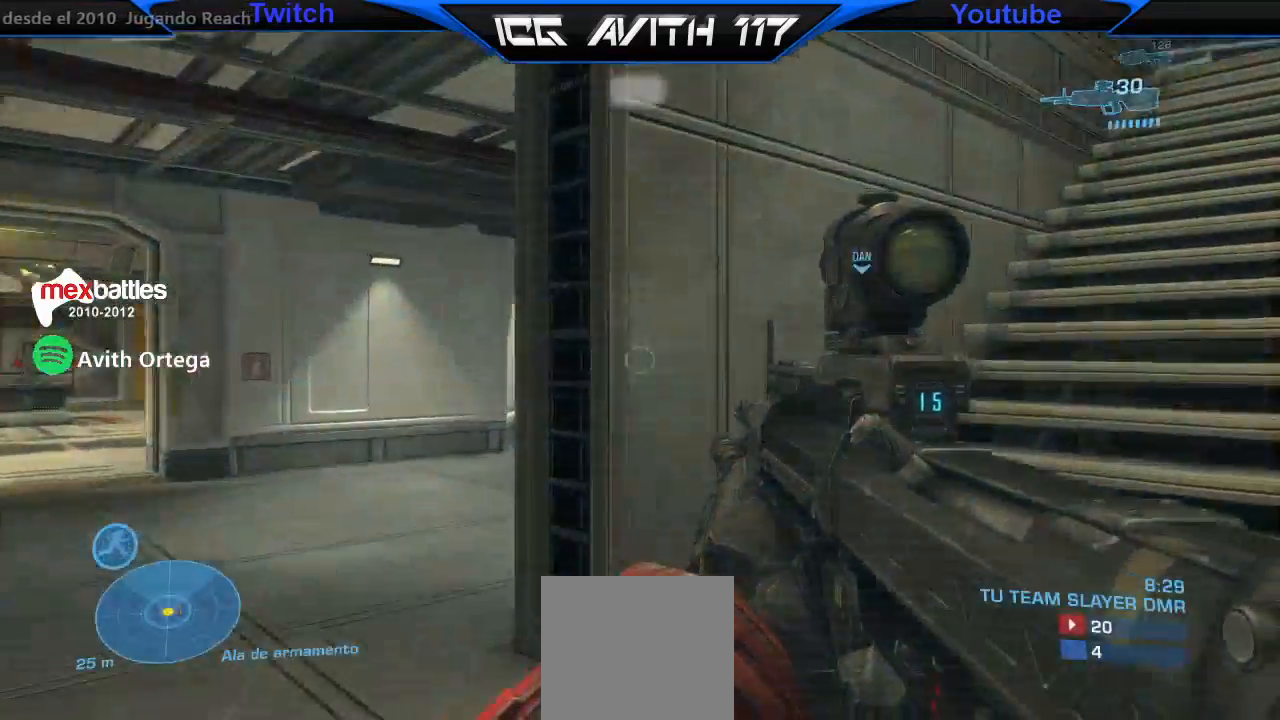
{"buttons": [], "left_stick": "up", "right_stick": "center", "events": [[133, "L1", "down"], [267, "L1", "up"], [333, "right_stick", "center"]]}
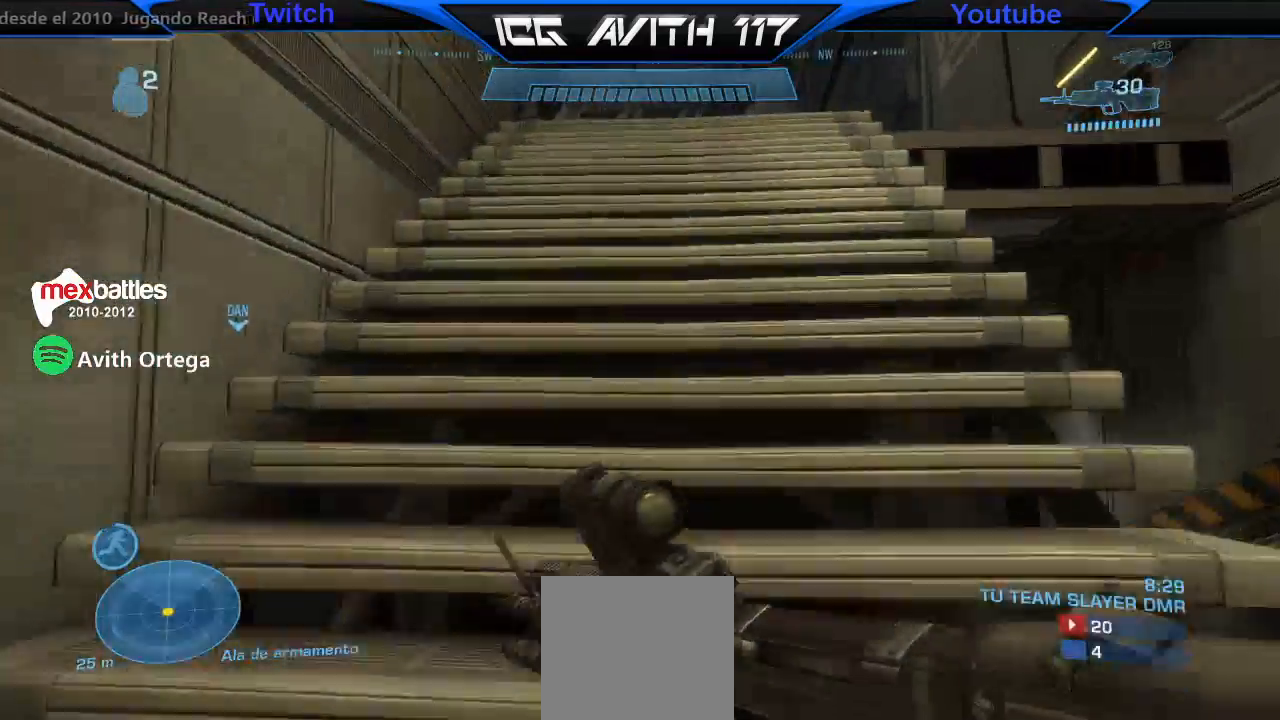
{"buttons": [], "left_stick": "up", "right_stick": "center", "events": [[167, "A", "down"], [200, "A", "up"], [267, "A", "down"], [367, "A", "up"]]}
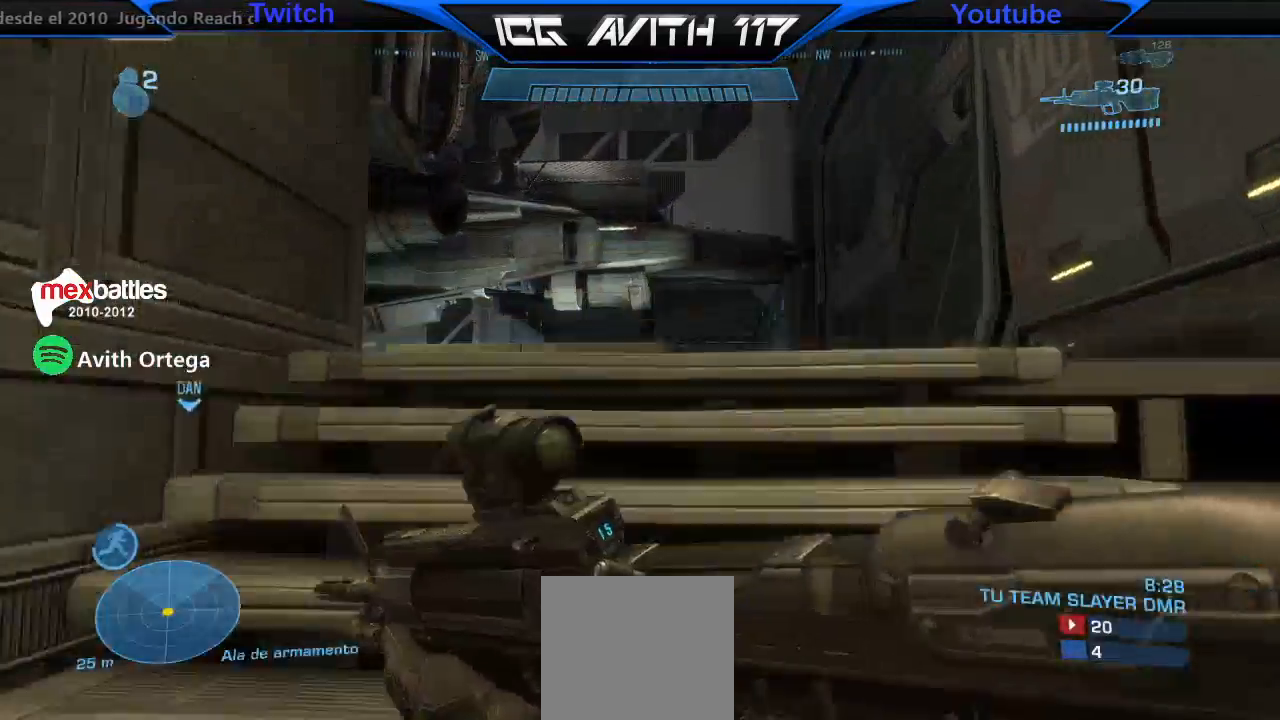
{"buttons": [], "left_stick": "up", "right_stick": "up-left", "events": [[333, "right_stick", "up"], [433, "right_stick", "up-left"]]}
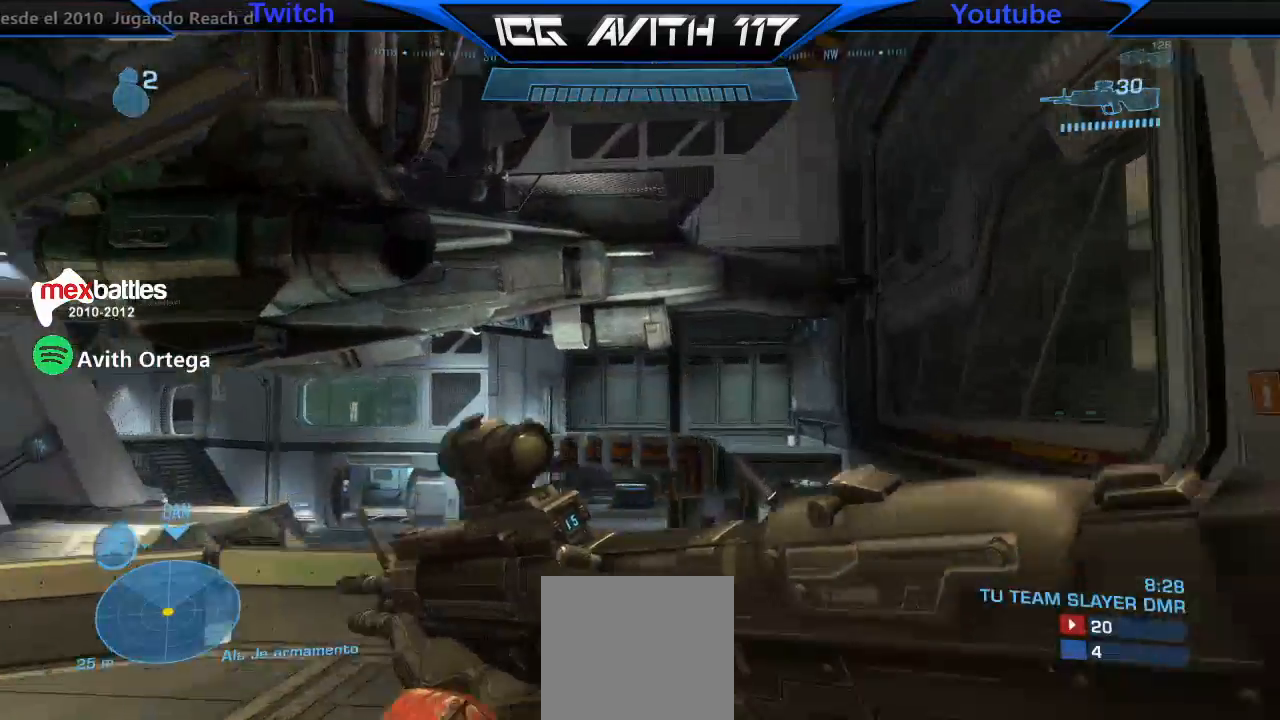
{"buttons": [], "left_stick": "up-left", "right_stick": "center", "events": [[233, "left_stick", "up-left"], [500, "right_stick", "center"]]}
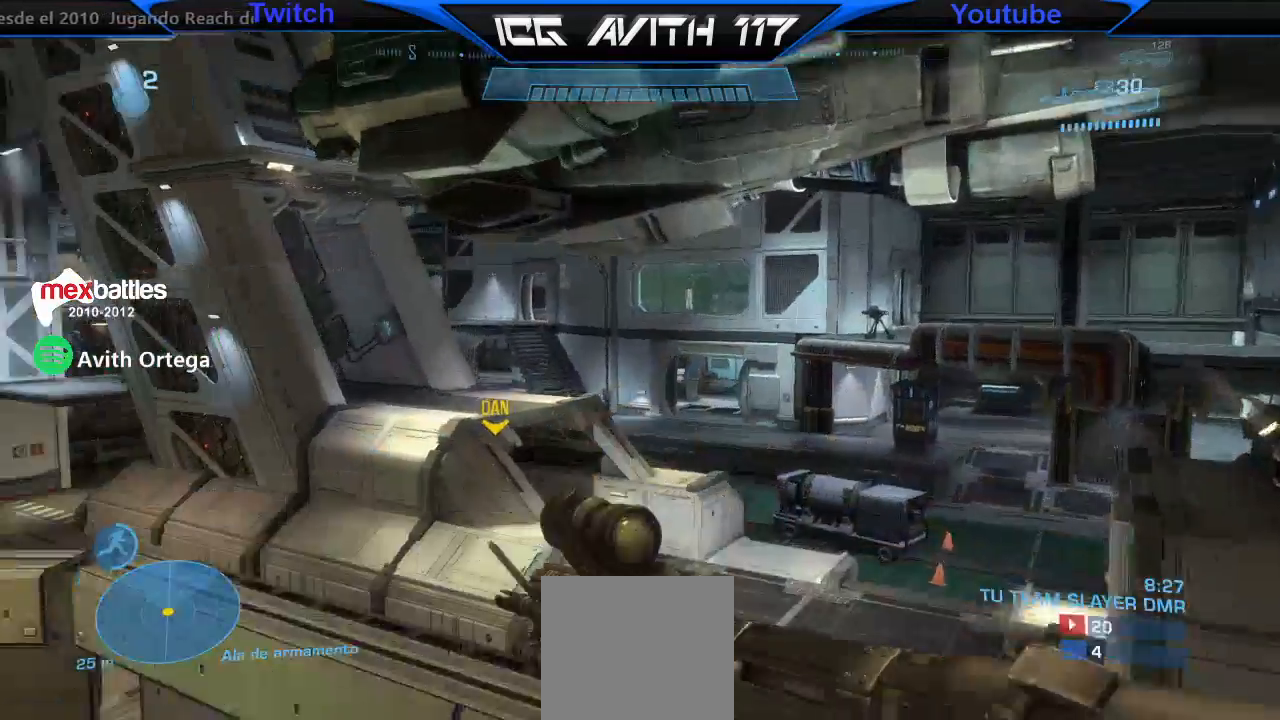
{"buttons": [], "left_stick": "up-left", "right_stick": "left", "events": [[100, "A", "down"], [200, "A", "up"], [333, "right_stick", "left"]]}
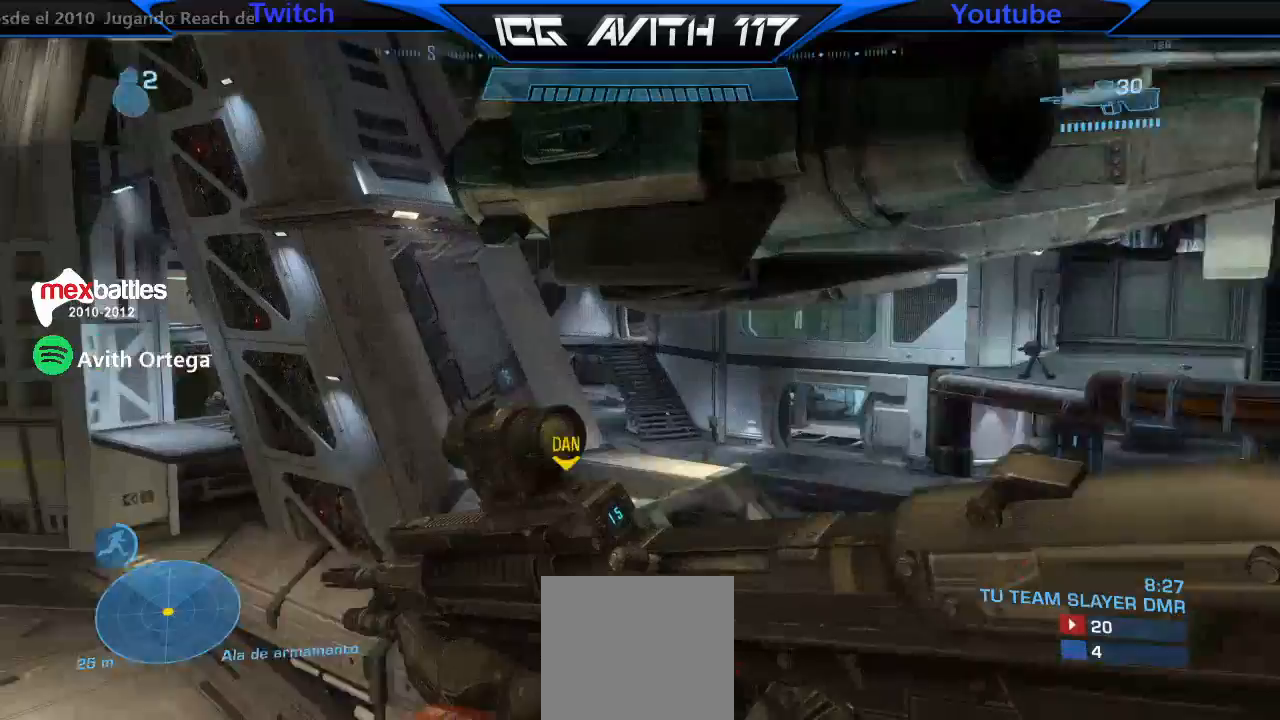
{"buttons": [], "left_stick": "up-left", "right_stick": "left", "events": [[167, "R2", "down"], [300, "R2", "up"]]}
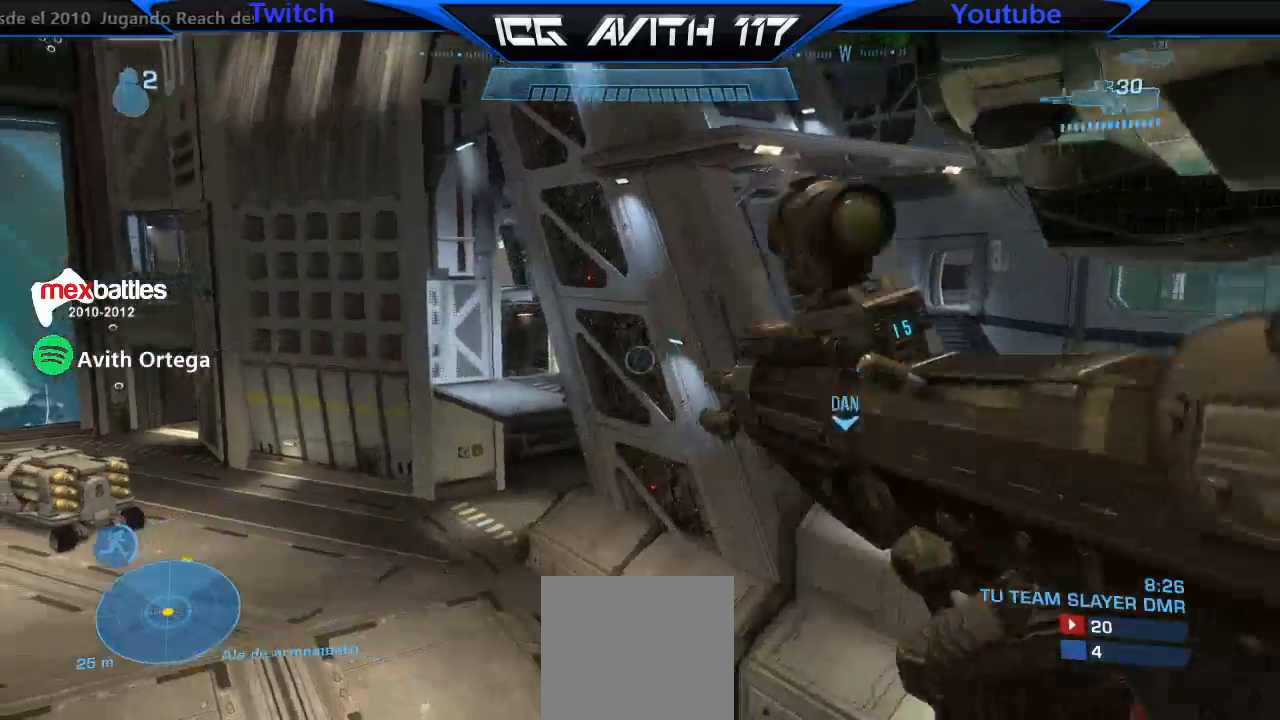
{"buttons": [], "left_stick": "up-left", "right_stick": "down", "events": [[267, "right_stick", "down"], [367, "right_stick", "down-right"], [500, "right_stick", "down"]]}
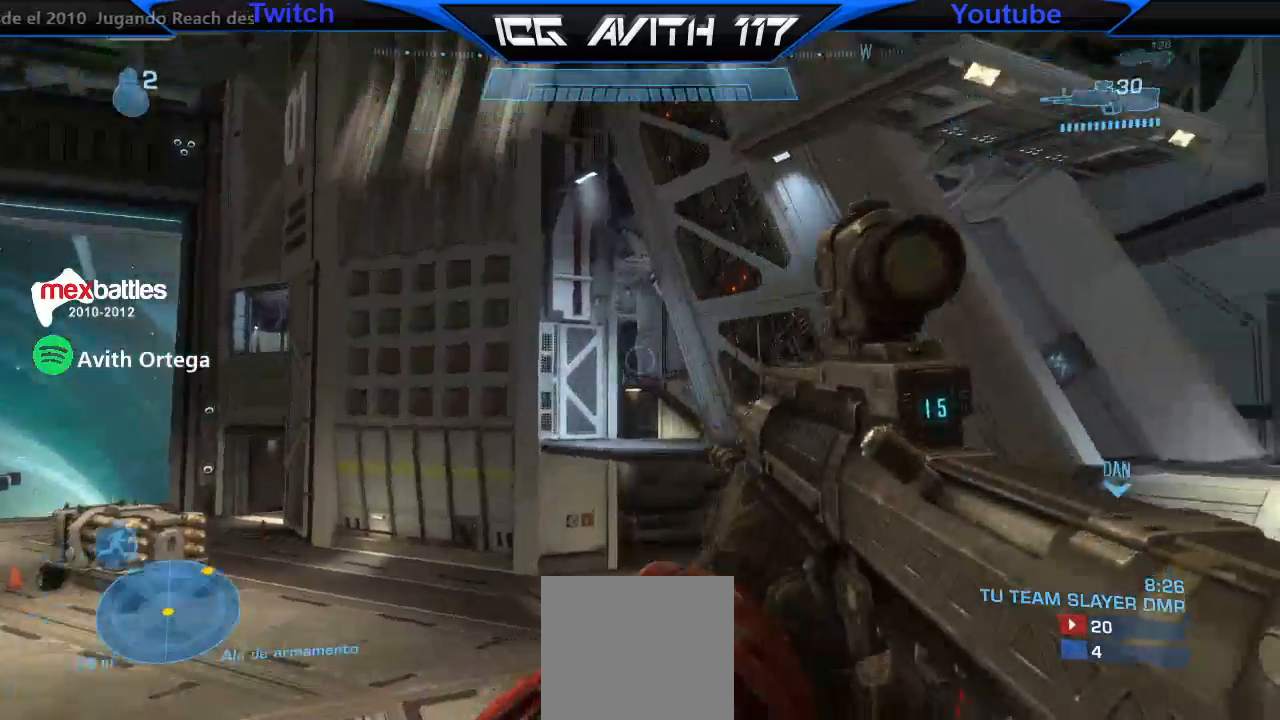
{"buttons": [], "left_stick": "up-left", "right_stick": "up-left", "events": [[33, "L2", "down"], [133, "L2", "up"], [333, "L1", "down"], [333, "right_stick", "center"], [400, "L1", "up"], [467, "right_stick", "up-left"]]}
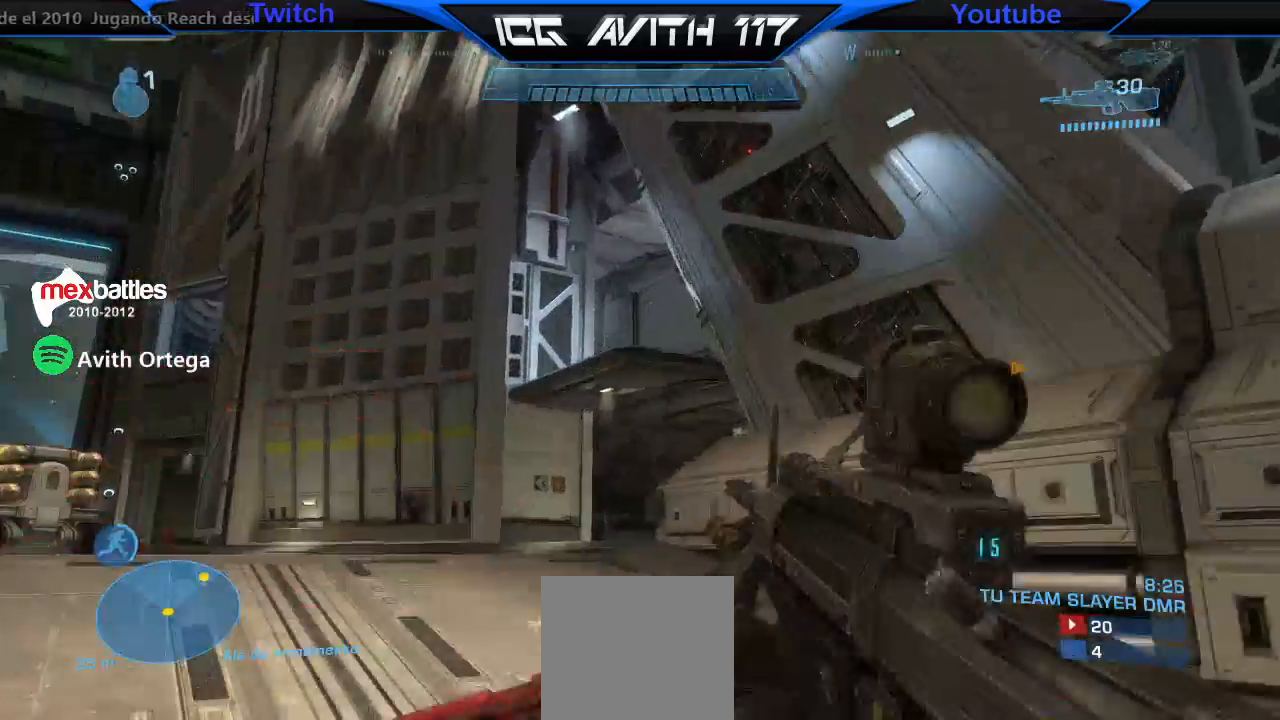
{"buttons": [], "left_stick": "up-left", "right_stick": "center", "events": [[467, "right_stick", "center"]]}
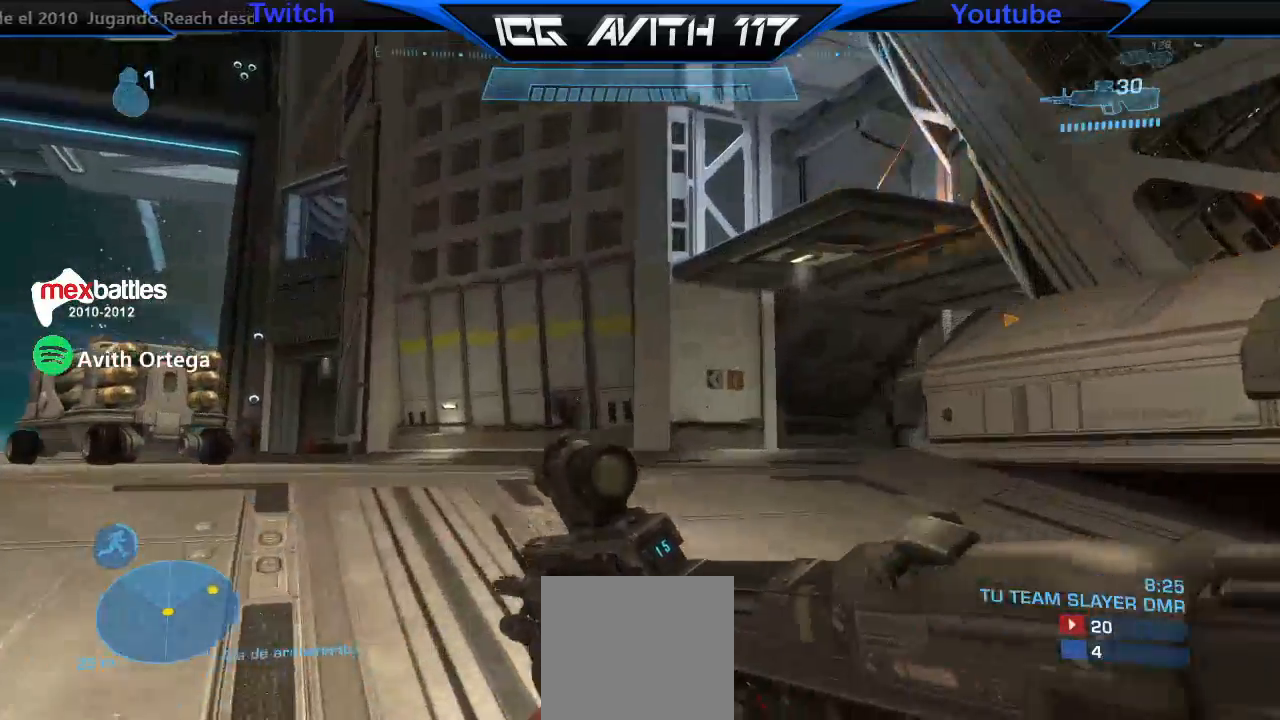
{"buttons": [], "left_stick": "up-left", "right_stick": "left", "events": [[400, "right_stick", "left"]]}
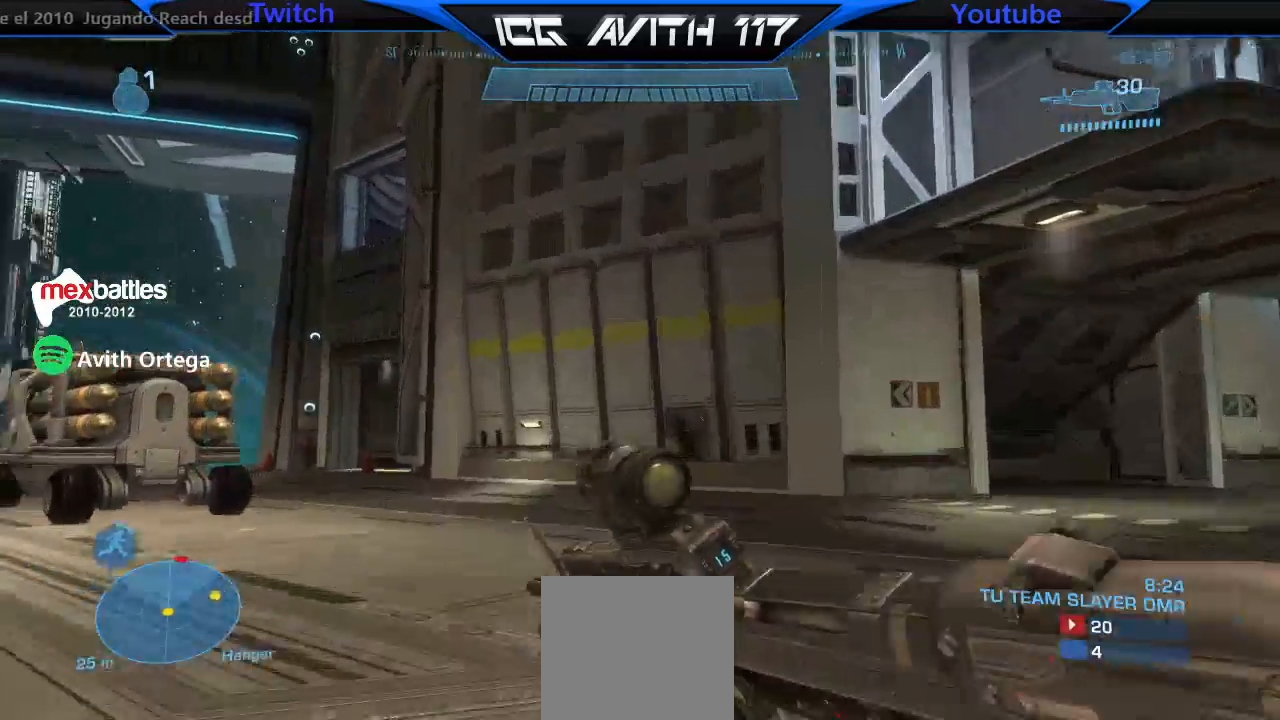
{"buttons": [], "left_stick": "up-right", "right_stick": "left", "events": [[200, "R2", "down"], [333, "R2", "up"], [500, "left_stick", "up-right"]]}
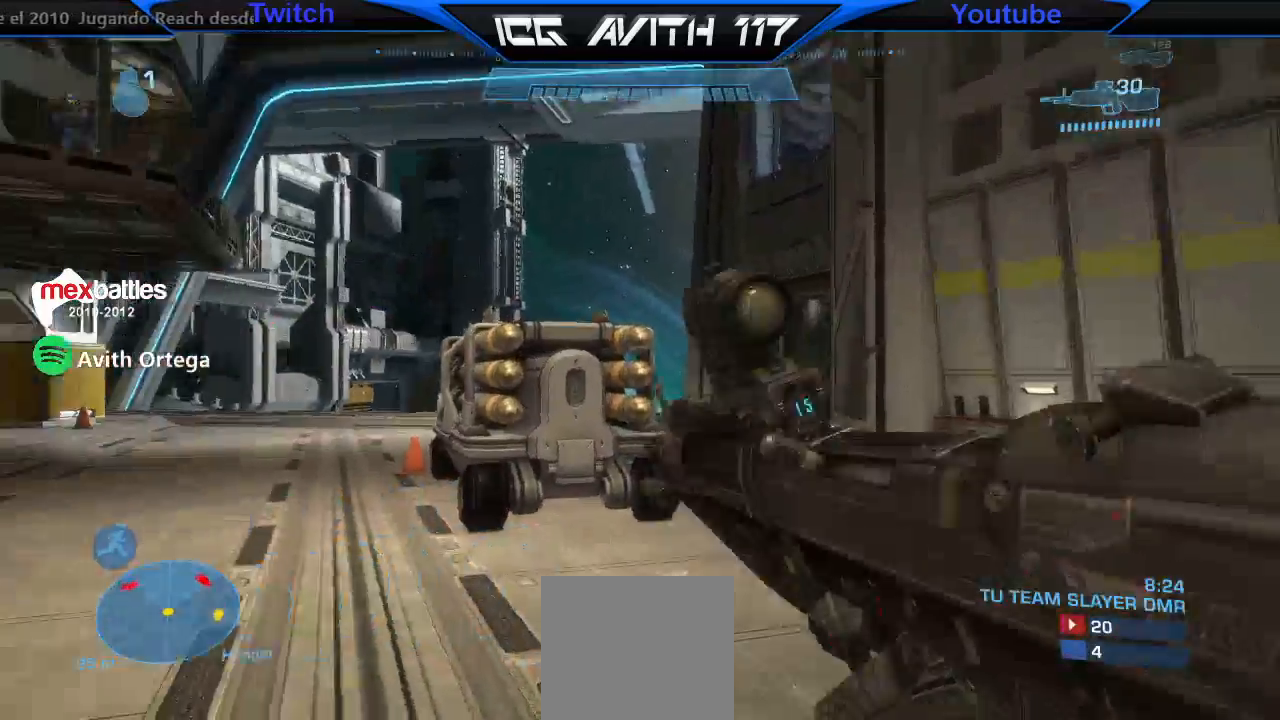
{"buttons": [], "left_stick": "down-right", "right_stick": "down-right", "events": [[167, "left_stick", "right"], [167, "right_stick", "down-left"], [333, "left_stick", "down-right"], [433, "right_stick", "down-right"]]}
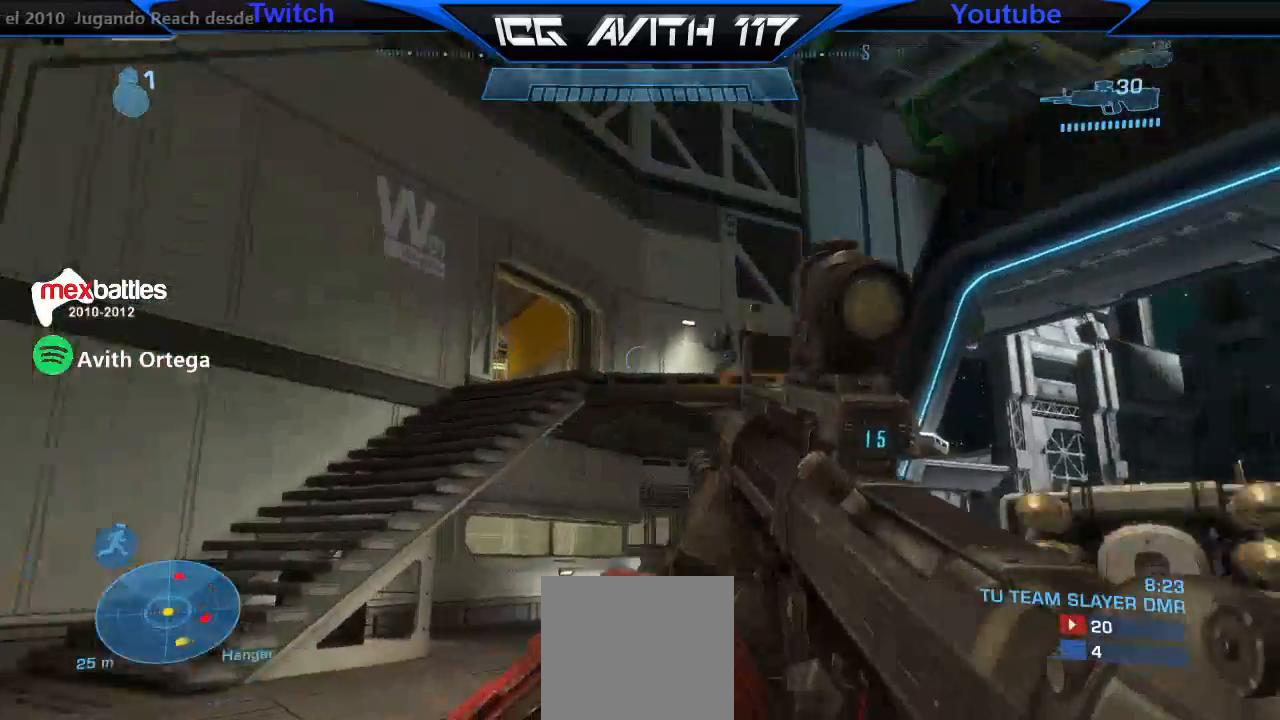
{"buttons": ["R2"], "left_stick": "down-right", "right_stick": "down-left", "events": [[33, "right_stick", "down"], [200, "right_stick", "up"], [400, "R2", "down"], [400, "right_stick", "down-left"]]}
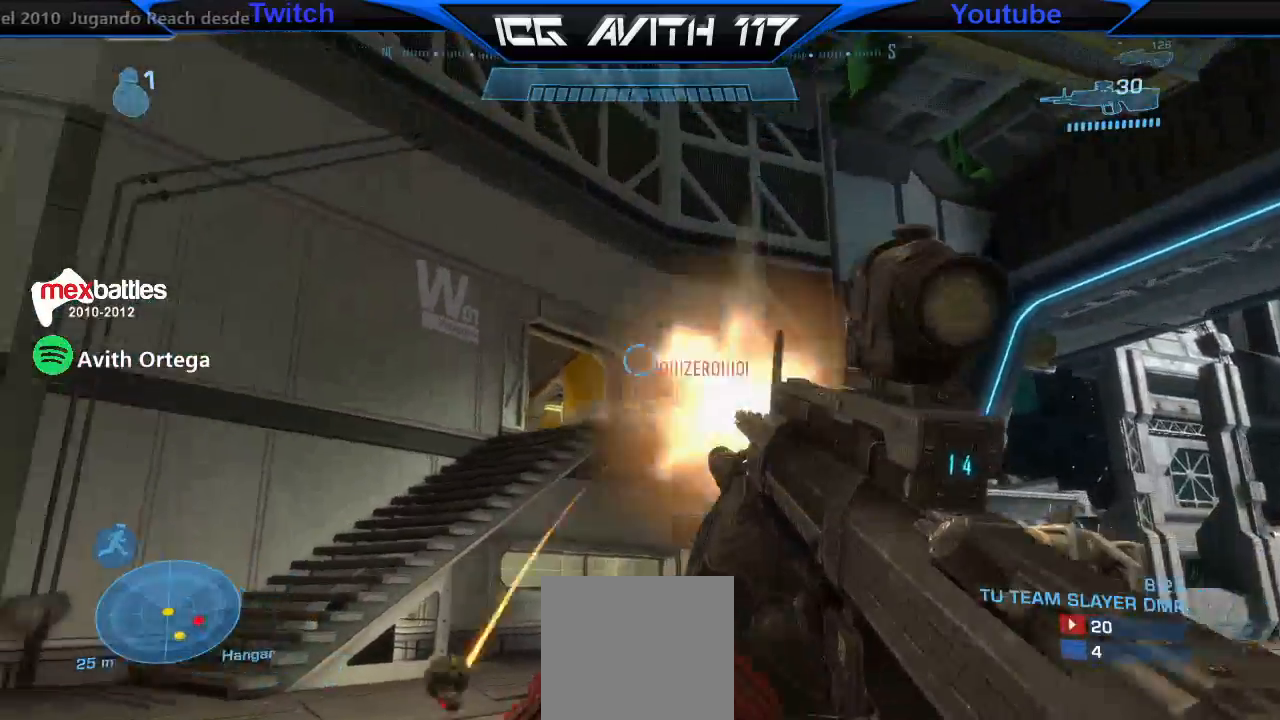
{"buttons": [], "left_stick": "up-right", "right_stick": "center", "events": [[33, "R2", "up"], [33, "left_stick", "right"], [33, "right_stick", "right"], [233, "right_stick", "up-right"], [300, "R2", "down"], [333, "right_stick", "center"], [400, "A", "down"], [400, "R2", "up"], [400, "left_stick", "up-right"], [433, "A", "up"]]}
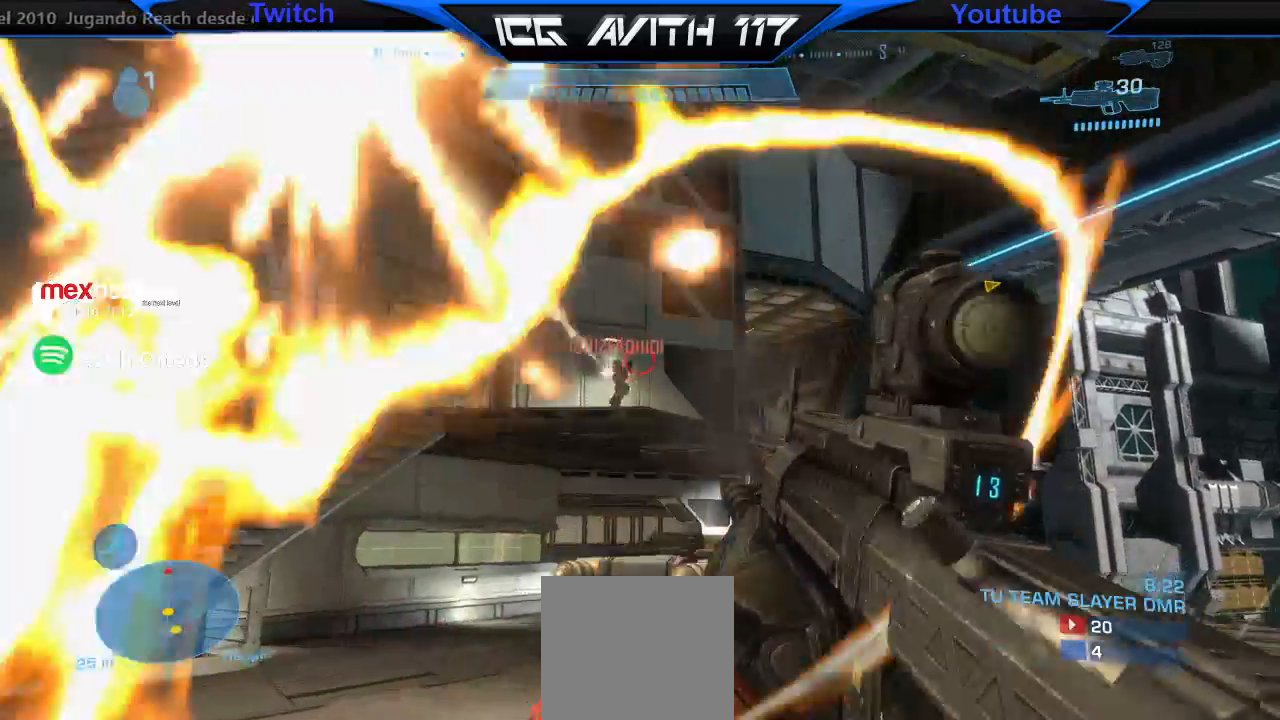
{"buttons": [], "left_stick": "up-right", "right_stick": "center", "events": [[100, "right_stick", "up-left"], [200, "R2", "down"], [233, "right_stick", "center"], [300, "R2", "up"]]}
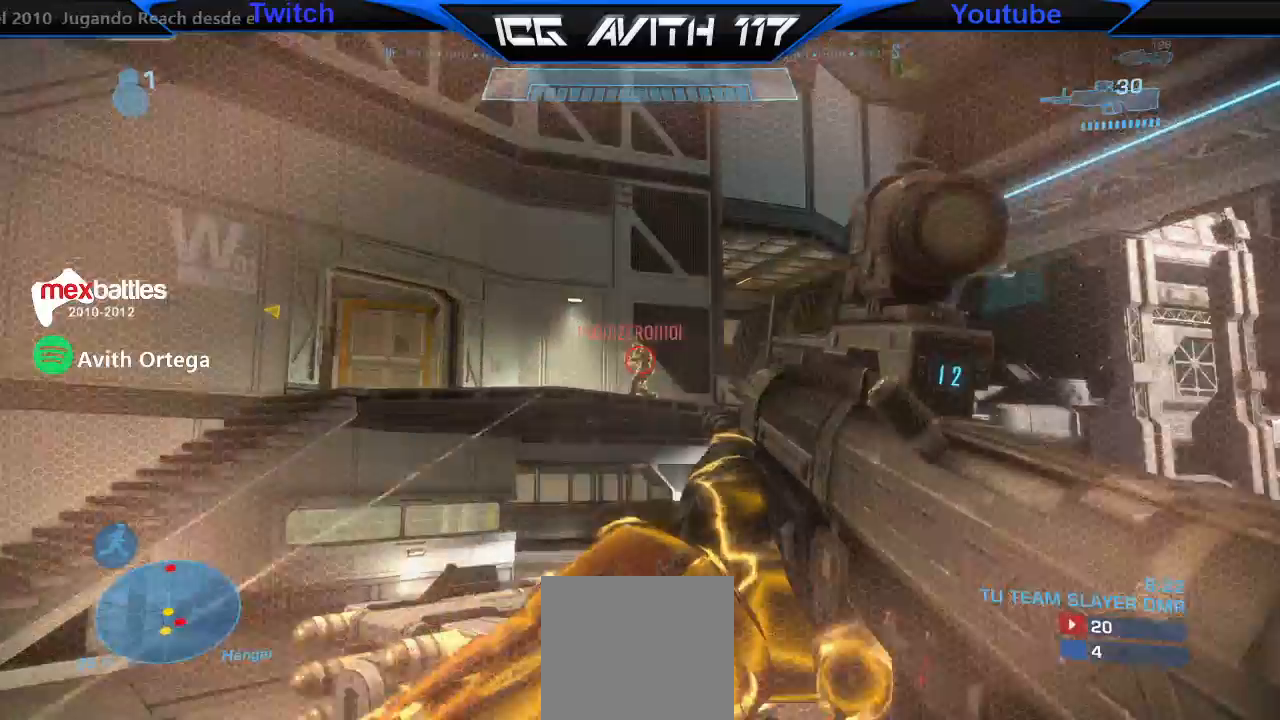
{"buttons": ["R2"], "left_stick": "up-right", "right_stick": "down", "events": [[33, "right_stick", "down-left"], [67, "R2", "down"], [167, "R2", "up"], [167, "right_stick", "center"], [400, "right_stick", "down"], [500, "R2", "down"]]}
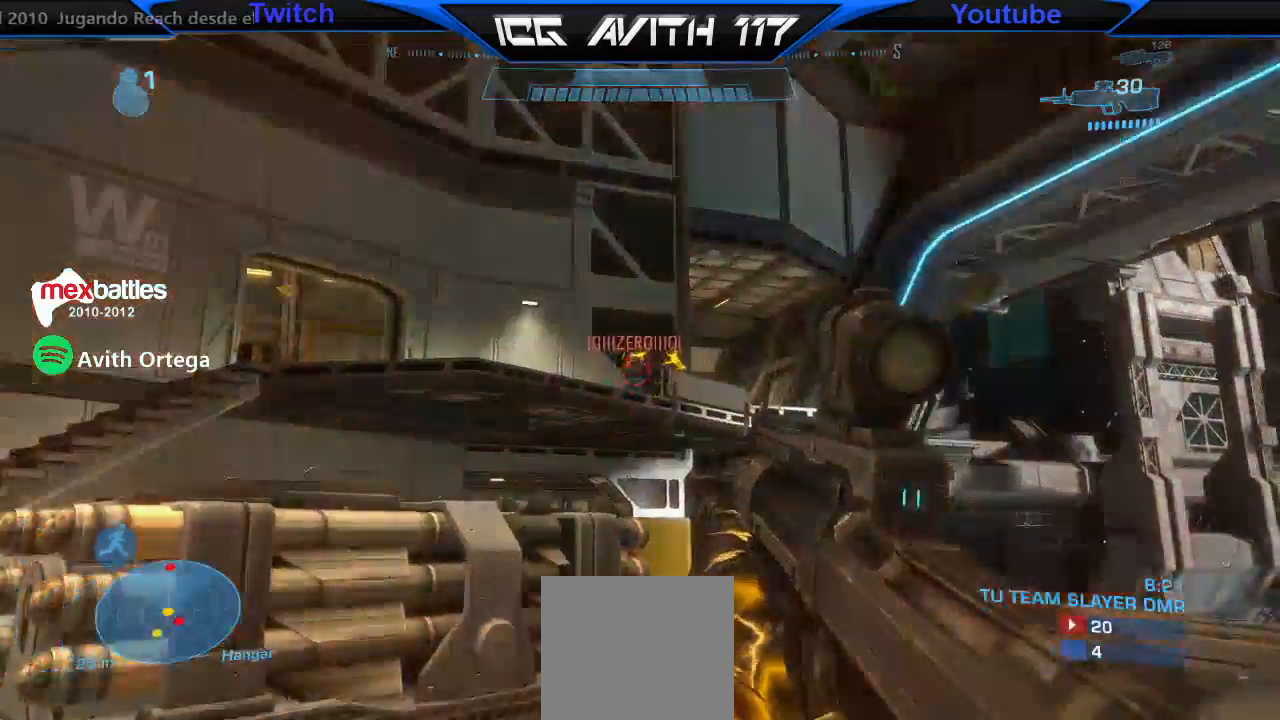
{"buttons": [], "left_stick": "up", "right_stick": "right", "events": [[33, "right_stick", "left"], [67, "left_stick", "left"], [100, "R2", "up"], [167, "right_stick", "center"], [467, "left_stick", "up"], [467, "right_stick", "right"]]}
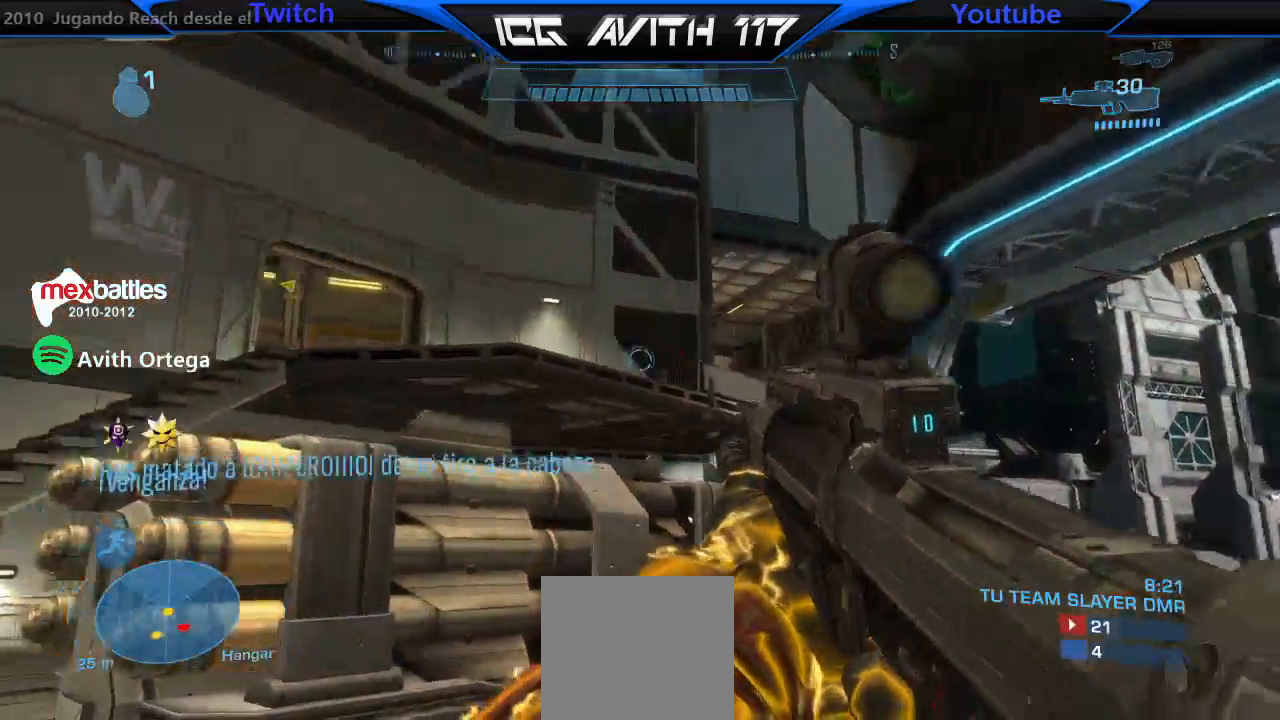
{"buttons": [], "left_stick": "up", "right_stick": "right", "events": [[67, "right_stick", "up-right"], [233, "L1", "down"], [333, "L1", "up"], [400, "right_stick", "center"], [467, "right_stick", "right"]]}
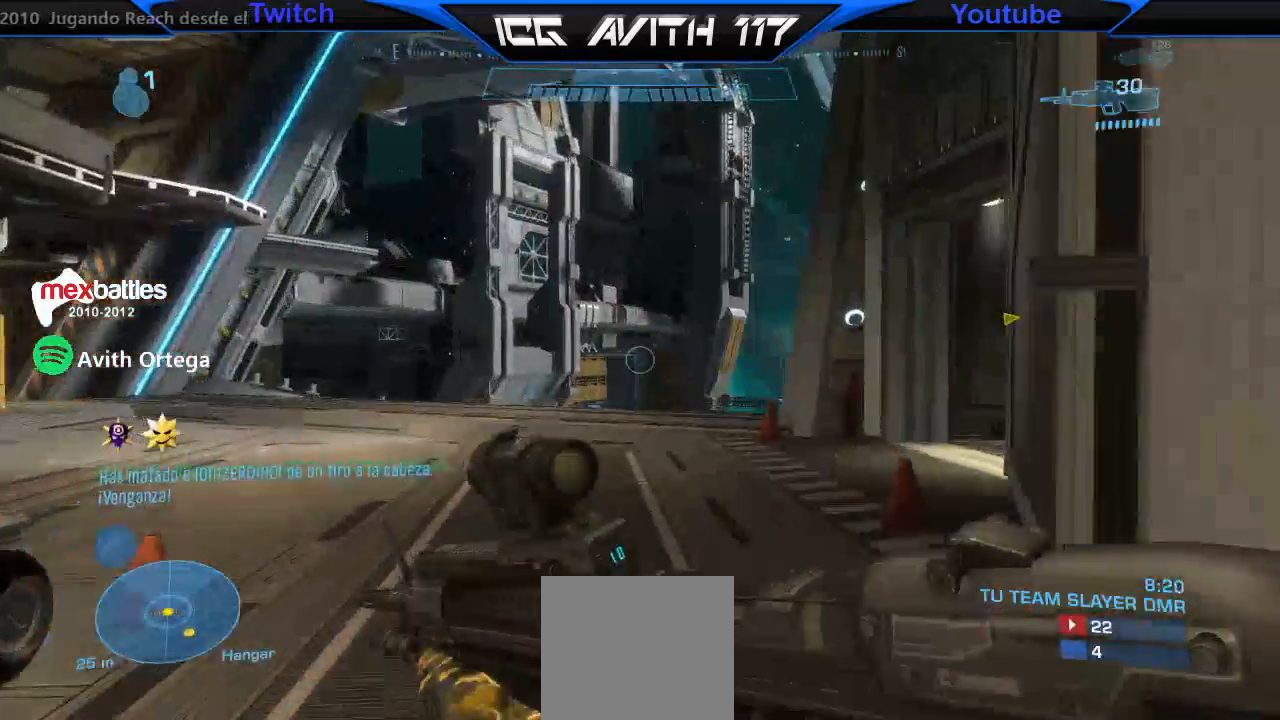
{"buttons": [], "left_stick": "up", "right_stick": "center", "events": [[267, "right_stick", "center"]]}
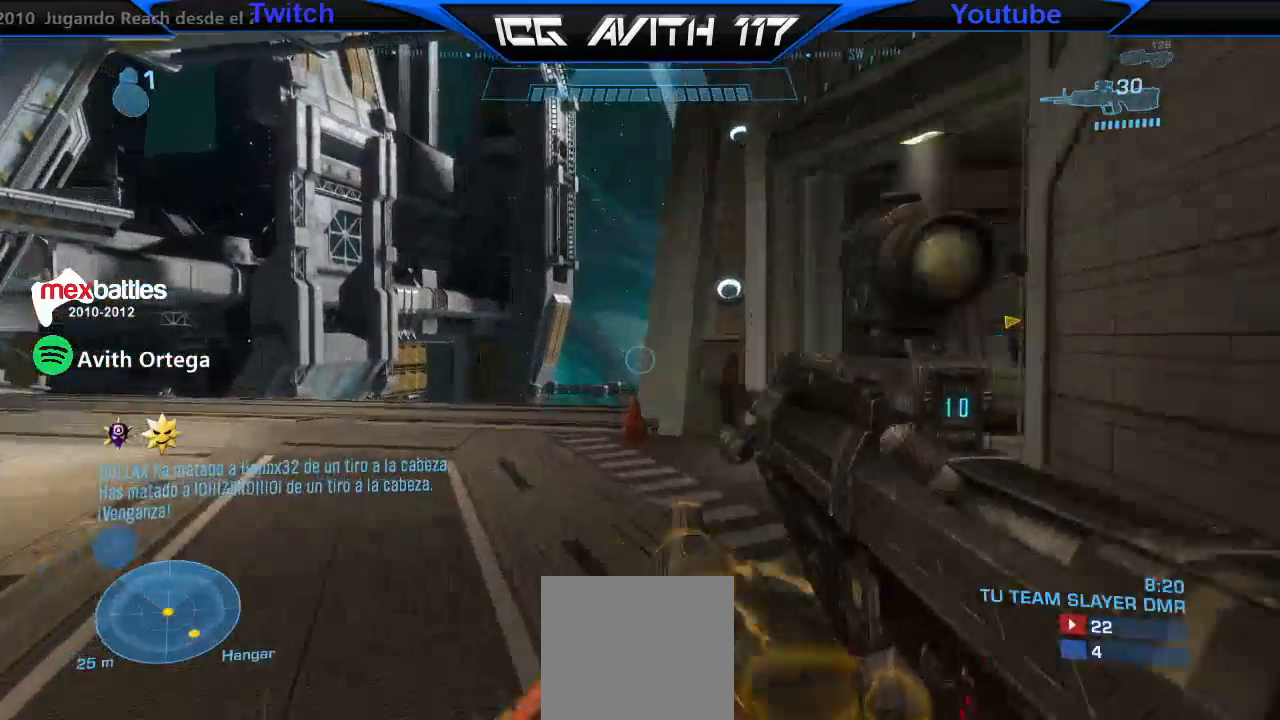
{"buttons": [], "left_stick": "up", "right_stick": "center"}
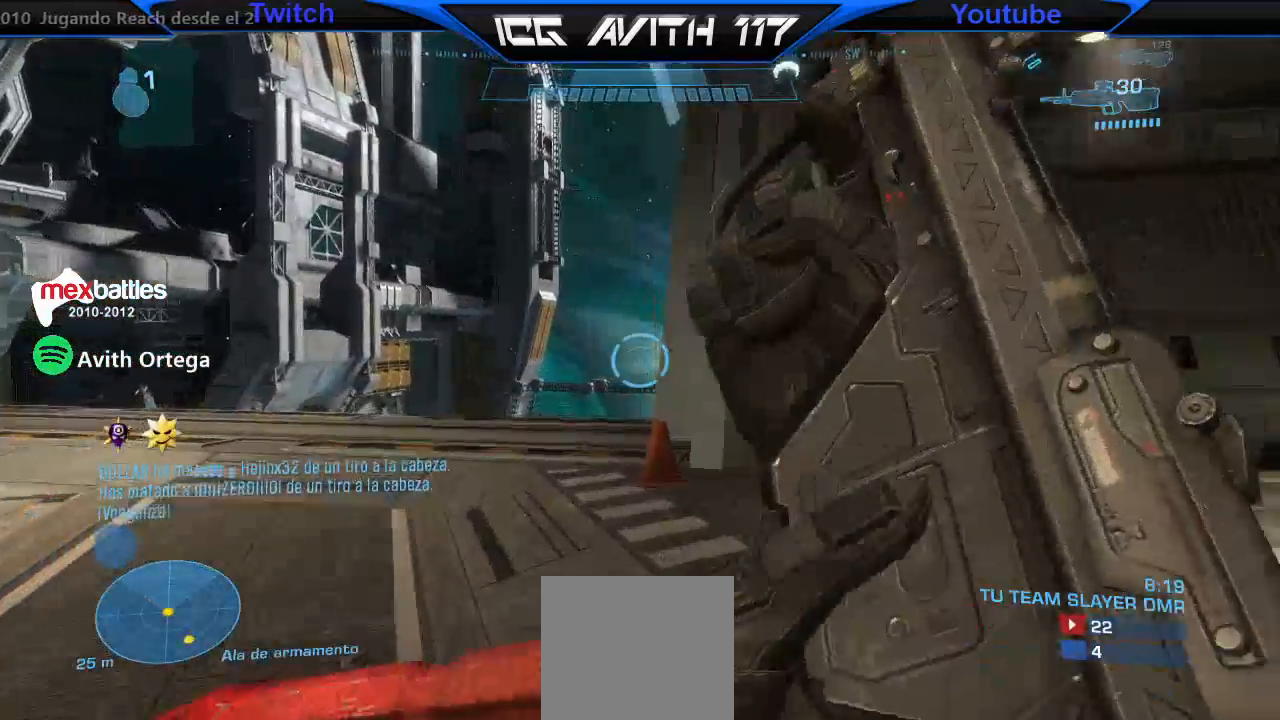
{"buttons": [], "left_stick": "up", "right_stick": "center", "events": []}
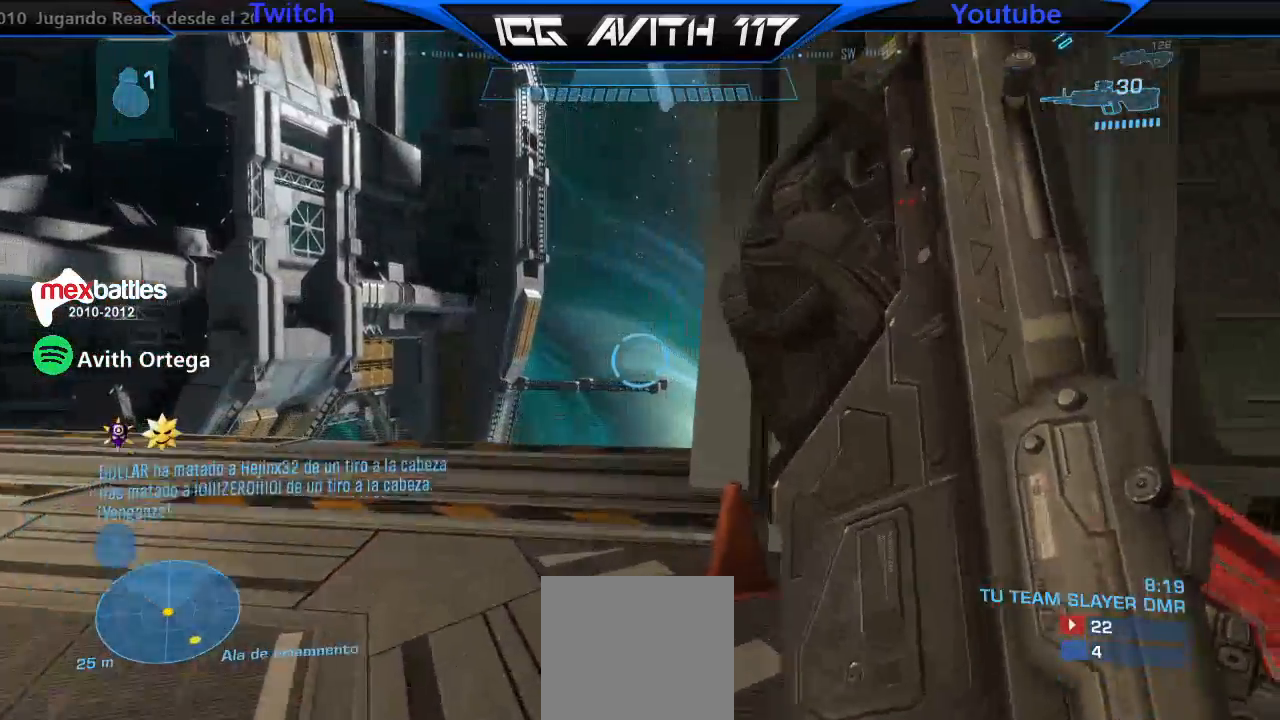
{"buttons": [], "left_stick": "up", "right_stick": "up-right", "events": [[367, "right_stick", "up-right"]]}
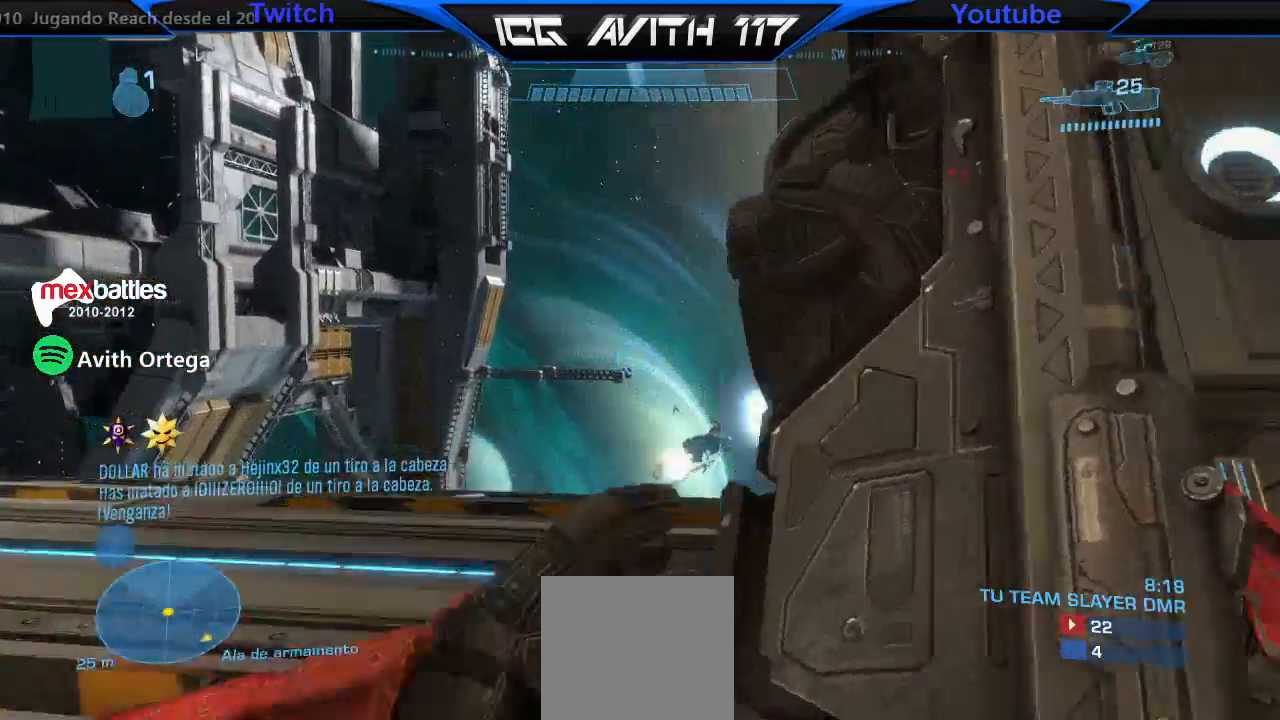
{"buttons": [], "left_stick": "up-left", "right_stick": "right", "events": [[100, "right_stick", "center"], [333, "left_stick", "up-left"], [333, "right_stick", "right"]]}
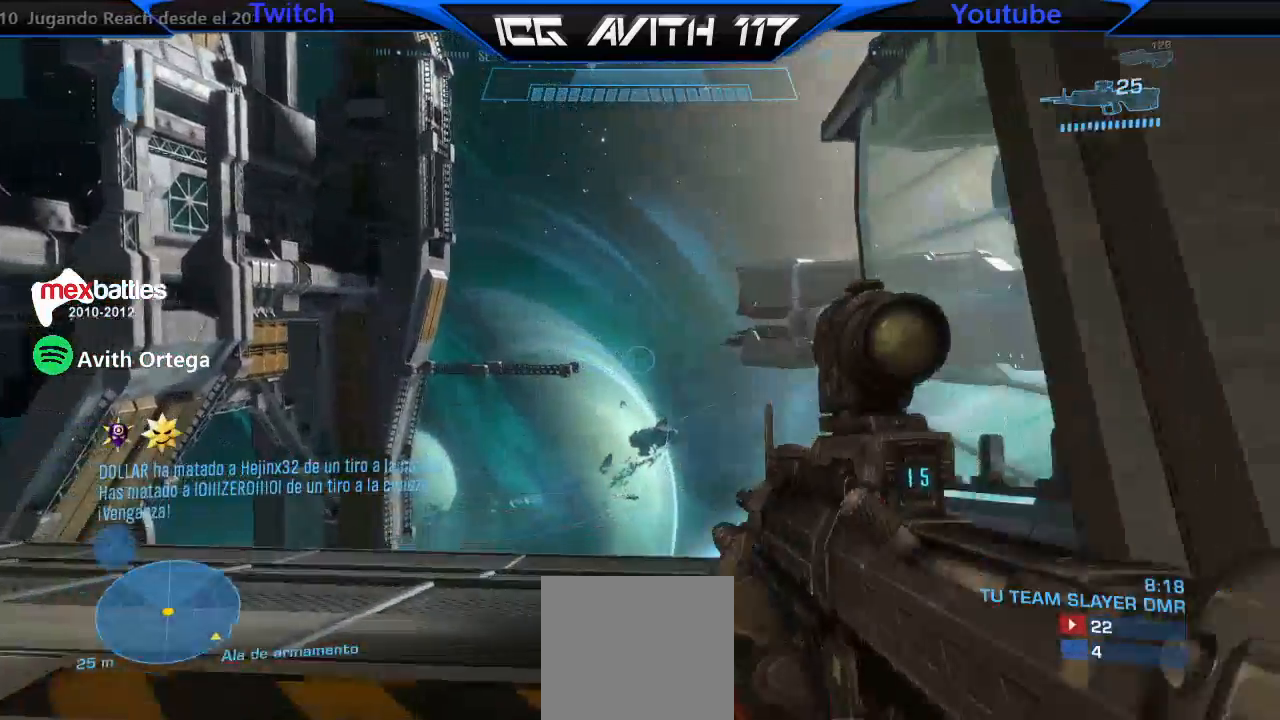
{"buttons": [], "left_stick": "up-left", "right_stick": "center", "events": [[233, "right_stick", "down-right"], [400, "right_stick", "center"]]}
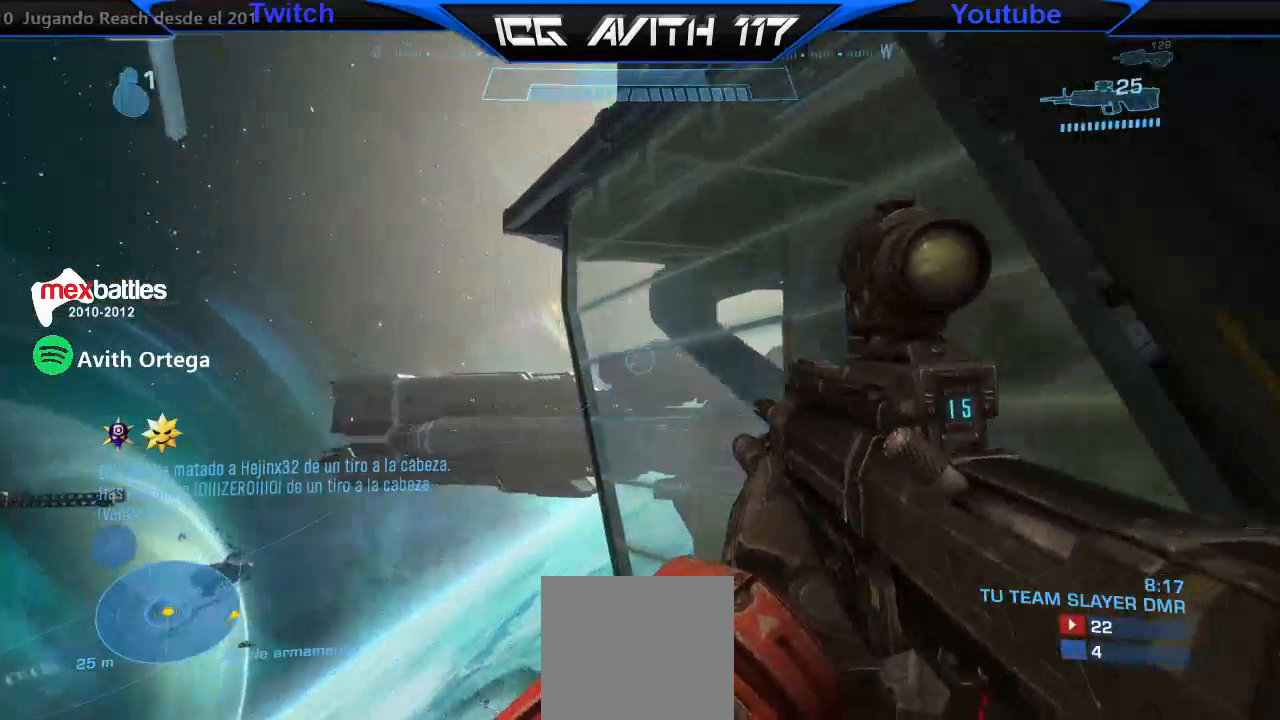
{"buttons": [], "left_stick": "up-right", "right_stick": "center", "events": [[167, "A", "down"], [167, "left_stick", "up"], [233, "A", "up"], [467, "left_stick", "up-right"]]}
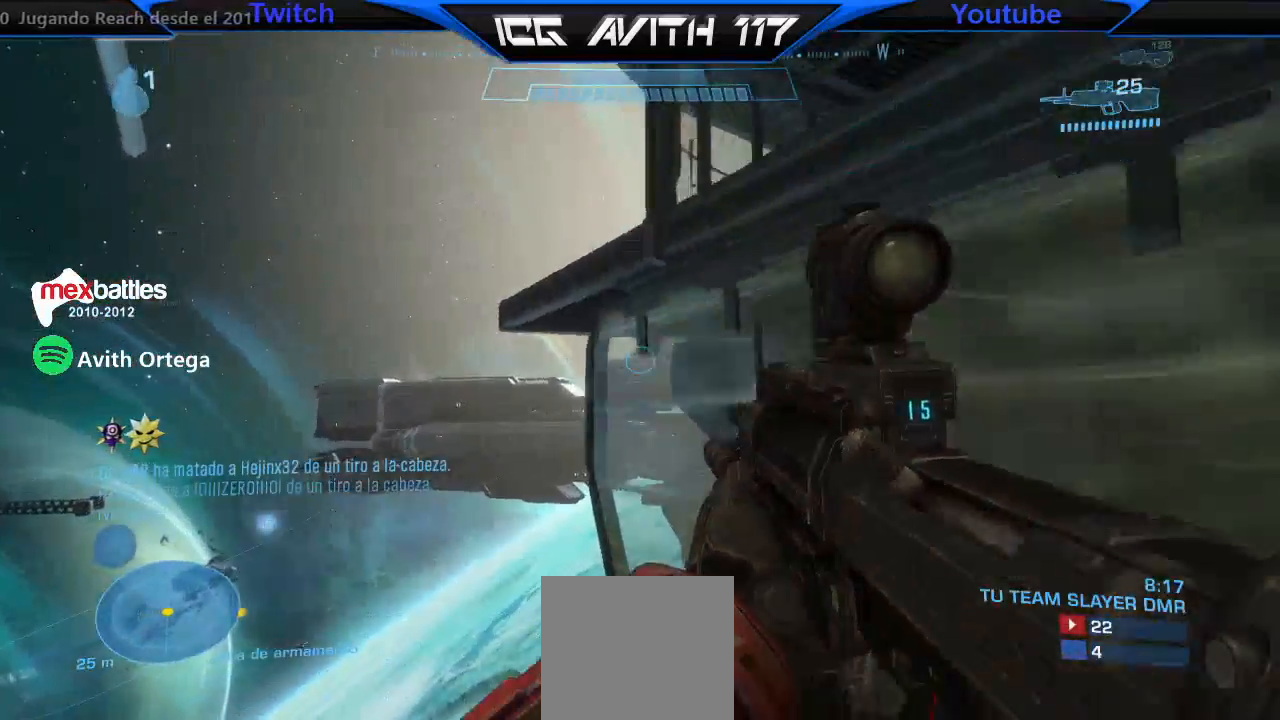
{"buttons": [], "left_stick": "up-left", "right_stick": "center", "events": [[100, "left_stick", "center"], [167, "left_stick", "down"], [267, "left_stick", "down-right"], [267, "right_stick", "up-right"], [433, "left_stick", "up-left"], [467, "right_stick", "center"]]}